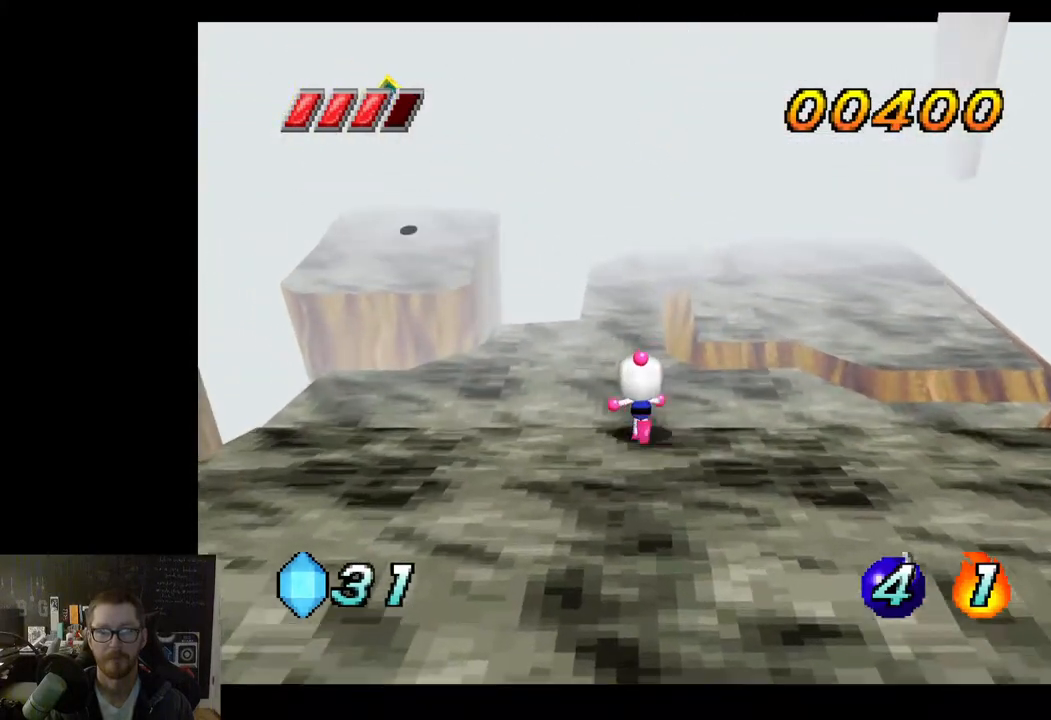
Gameplay with a controller (Xbox layout); each line is a JSON object with the inputs held at the frame after it. "events" lists button and stick changes between this image and that frame as [ms after this image, input, new state], when the widget could be followed in between.
{"buttons": [], "left_stick": "up-right", "right_stick": "center", "events": [[50, "left_stick", "up-right"], [267, "A", "down"], [500, "A", "up"]]}
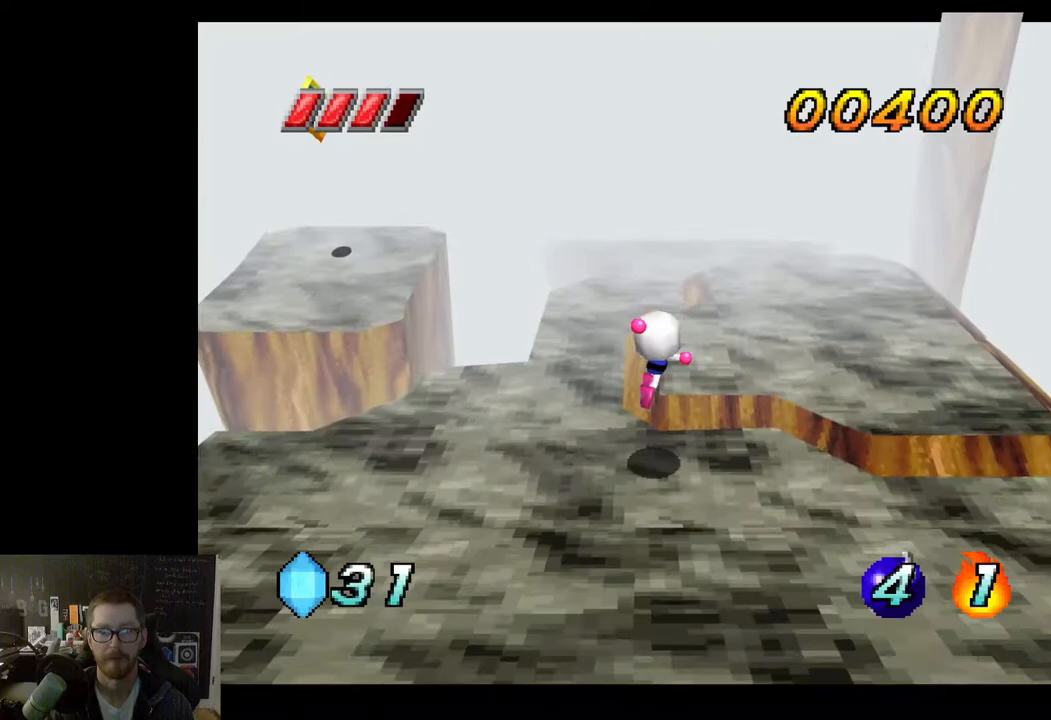
{"buttons": [], "left_stick": "up-right", "right_stick": "center", "events": []}
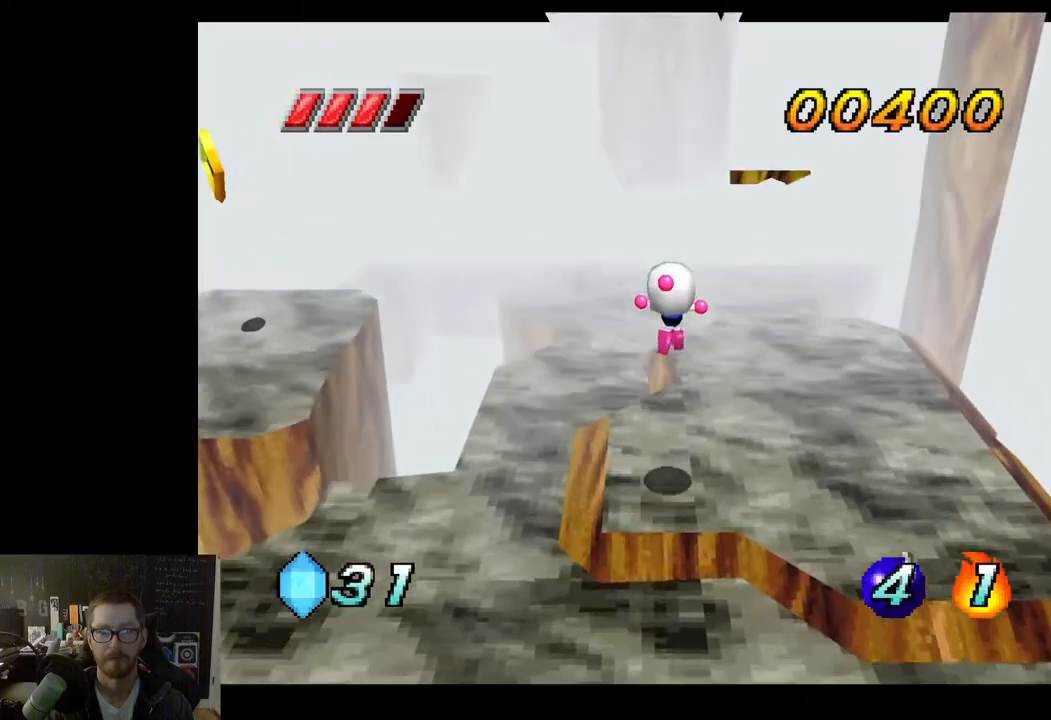
{"buttons": [], "left_stick": "up", "right_stick": "center", "events": [[217, "left_stick", "up"]]}
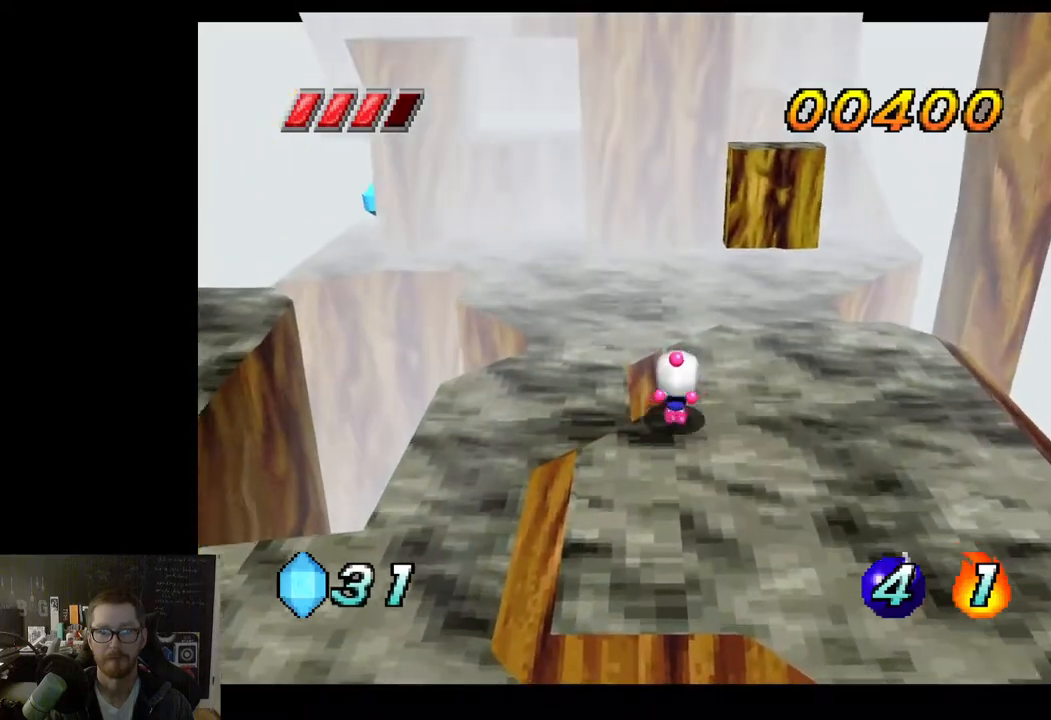
{"buttons": [], "left_stick": "up", "right_stick": "center", "events": [[17, "left_stick", "up-right"], [267, "left_stick", "up"]]}
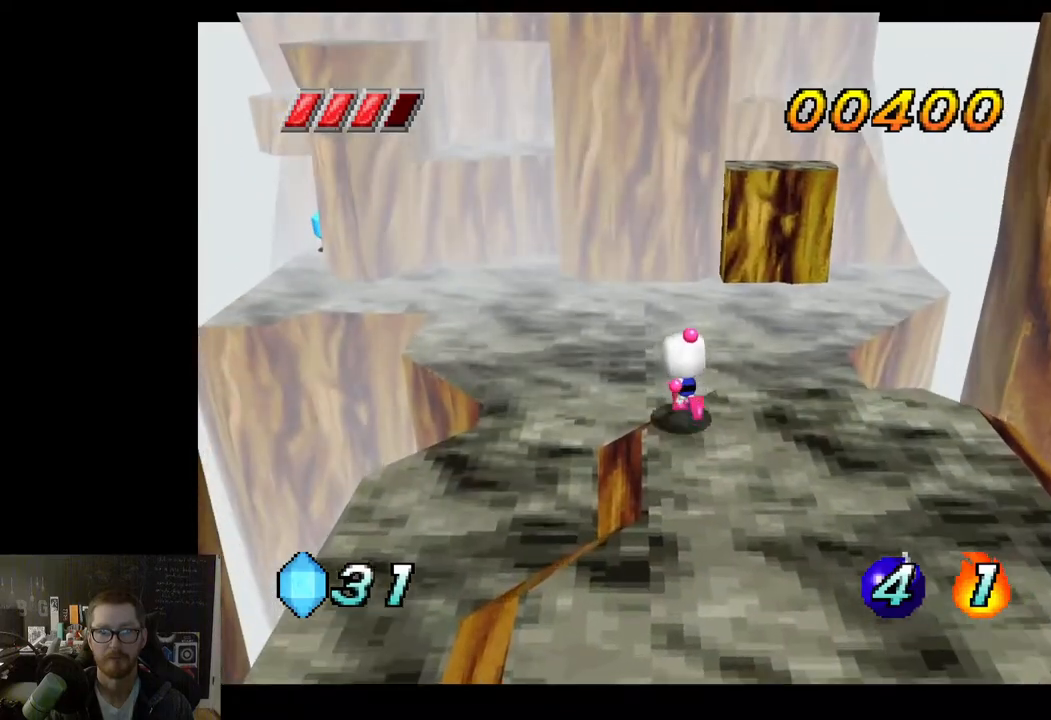
{"buttons": ["X"], "left_stick": "up-right", "right_stick": "center", "events": [[467, "left_stick", "up-right"], [483, "X", "down"]]}
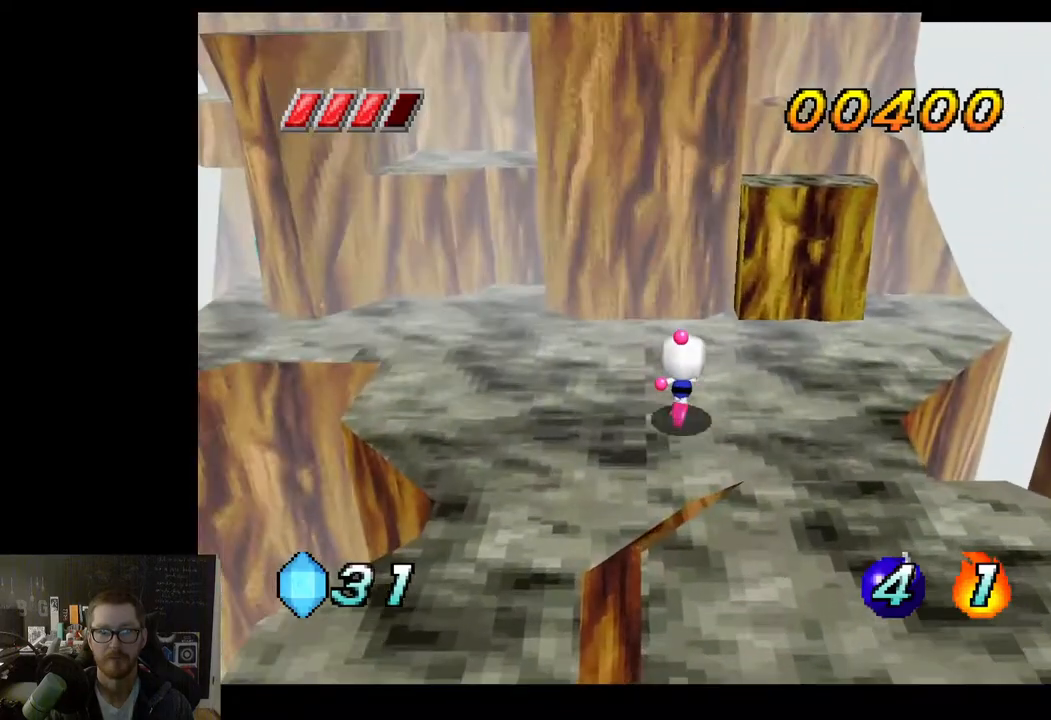
{"buttons": [], "left_stick": "down", "right_stick": "center", "events": [[67, "X", "up"], [117, "left_stick", "center"], [450, "left_stick", "down"]]}
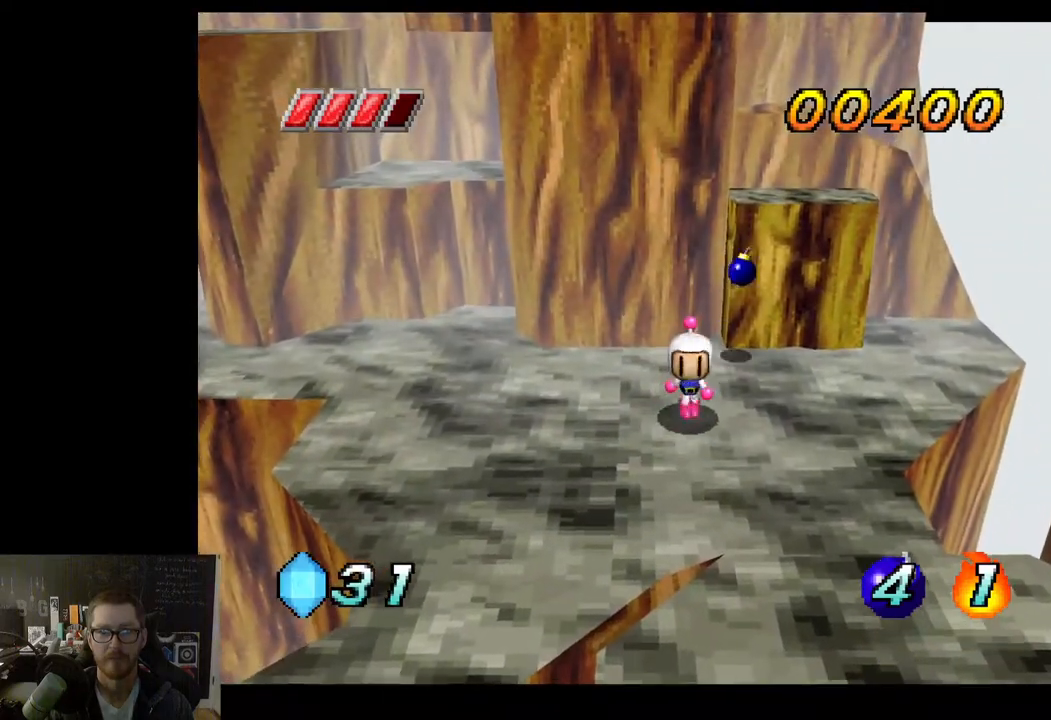
{"buttons": [], "left_stick": "down", "right_stick": "center", "events": []}
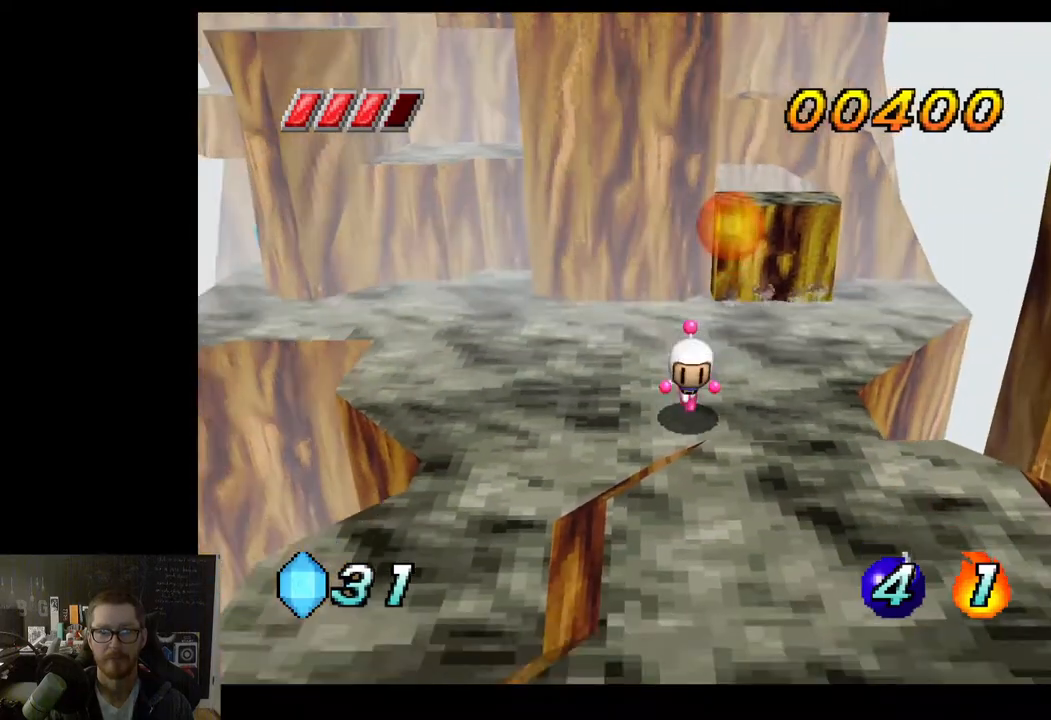
{"buttons": [], "left_stick": "up-right", "right_stick": "center", "events": [[117, "left_stick", "center"], [350, "left_stick", "up-right"]]}
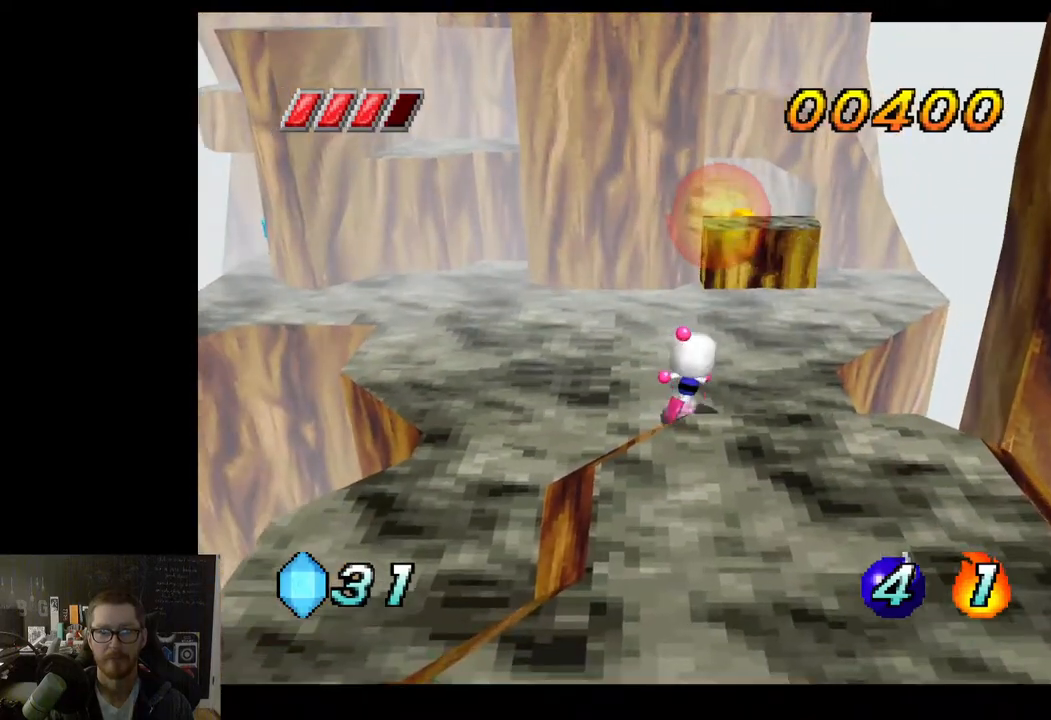
{"buttons": [], "left_stick": "center", "right_stick": "center", "events": [[50, "left_stick", "up"], [233, "left_stick", "center"]]}
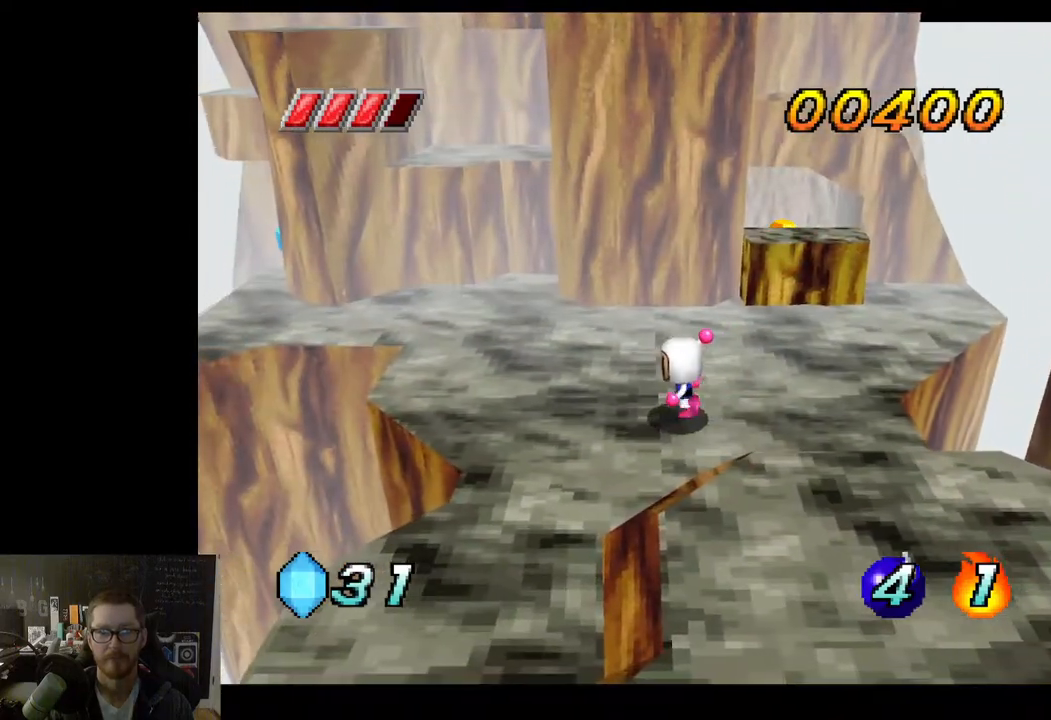
{"buttons": [], "left_stick": "center", "right_stick": "center", "events": [[17, "left_stick", "right"], [100, "left_stick", "up-right"], [250, "X", "down"], [283, "left_stick", "center"], [350, "X", "up"]]}
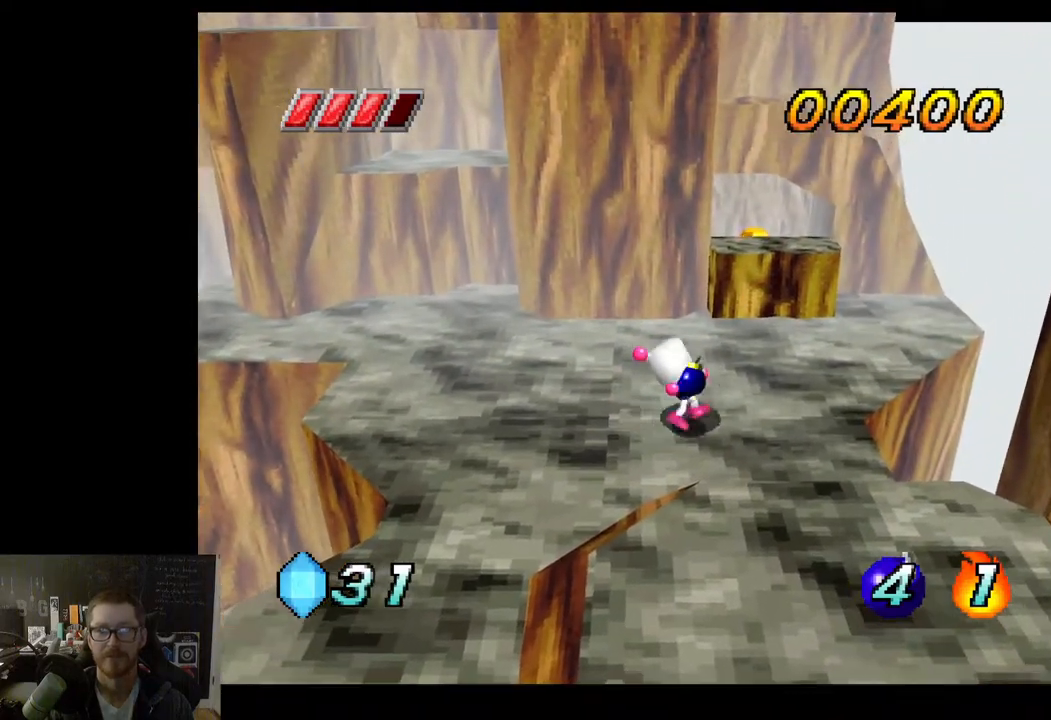
{"buttons": [], "left_stick": "center", "right_stick": "center", "events": []}
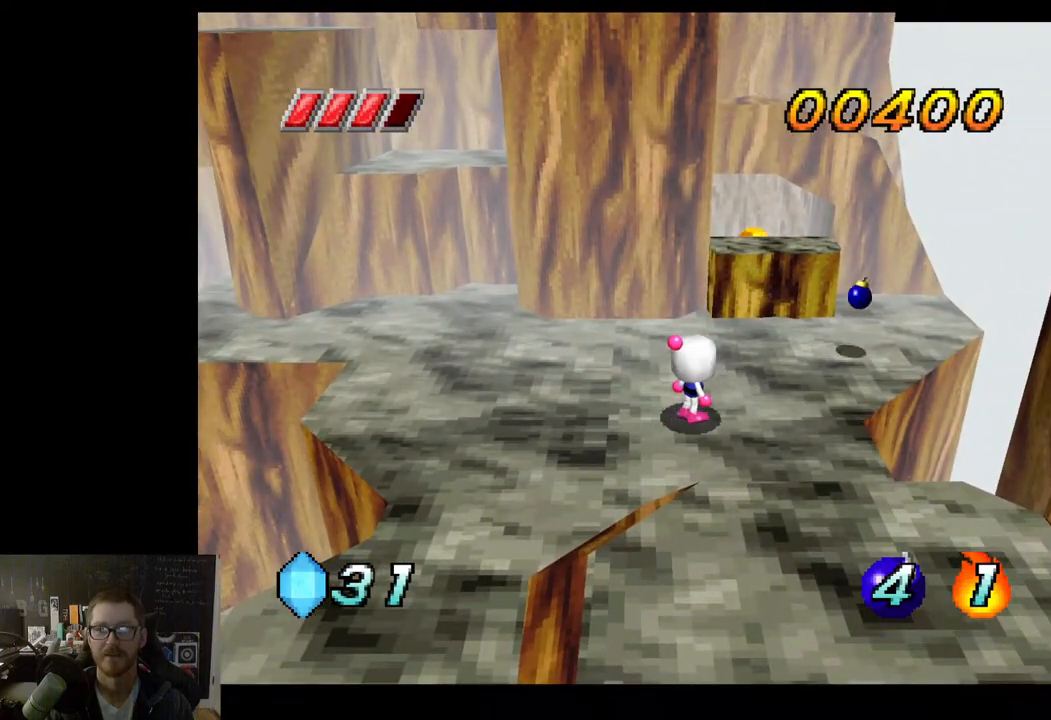
{"buttons": [], "left_stick": "up", "right_stick": "center", "events": [[433, "left_stick", "up"]]}
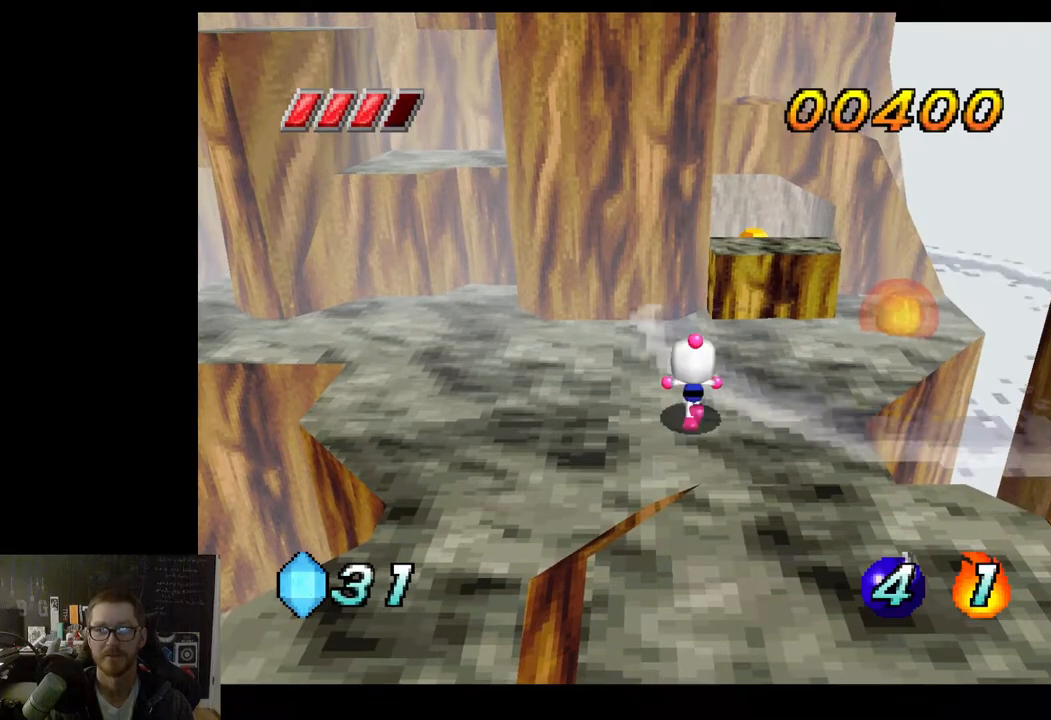
{"buttons": [], "left_stick": "down", "right_stick": "center", "events": [[100, "X", "down"], [100, "left_stick", "center"], [167, "X", "up"], [333, "left_stick", "down"]]}
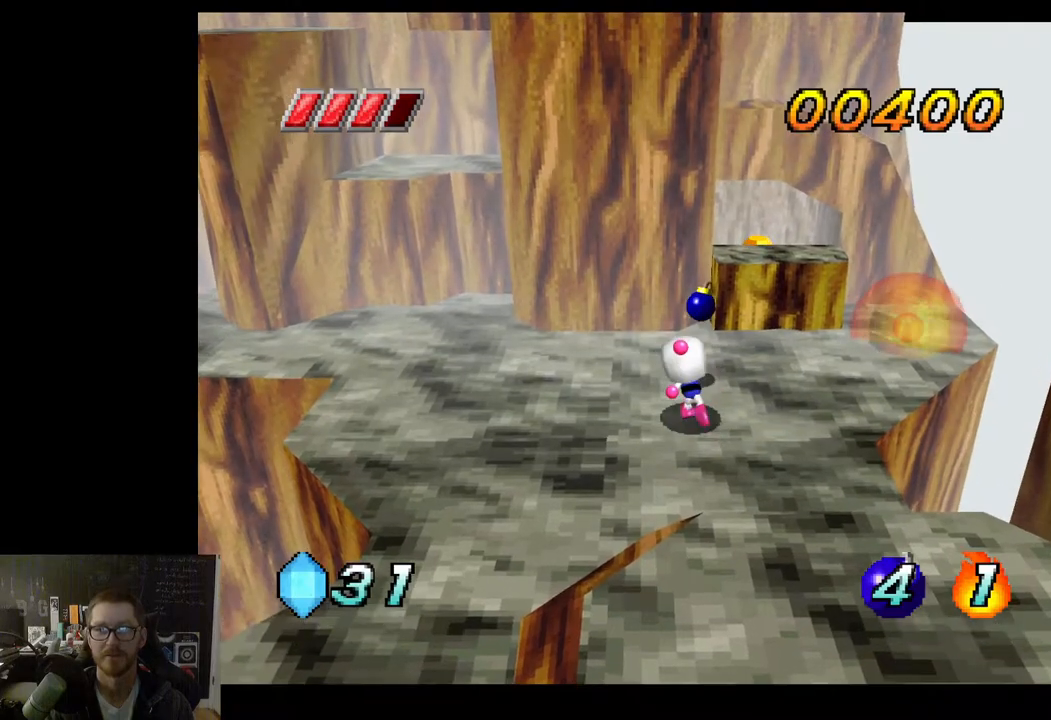
{"buttons": [], "left_stick": "down-right", "right_stick": "center", "events": [[417, "left_stick", "down-right"]]}
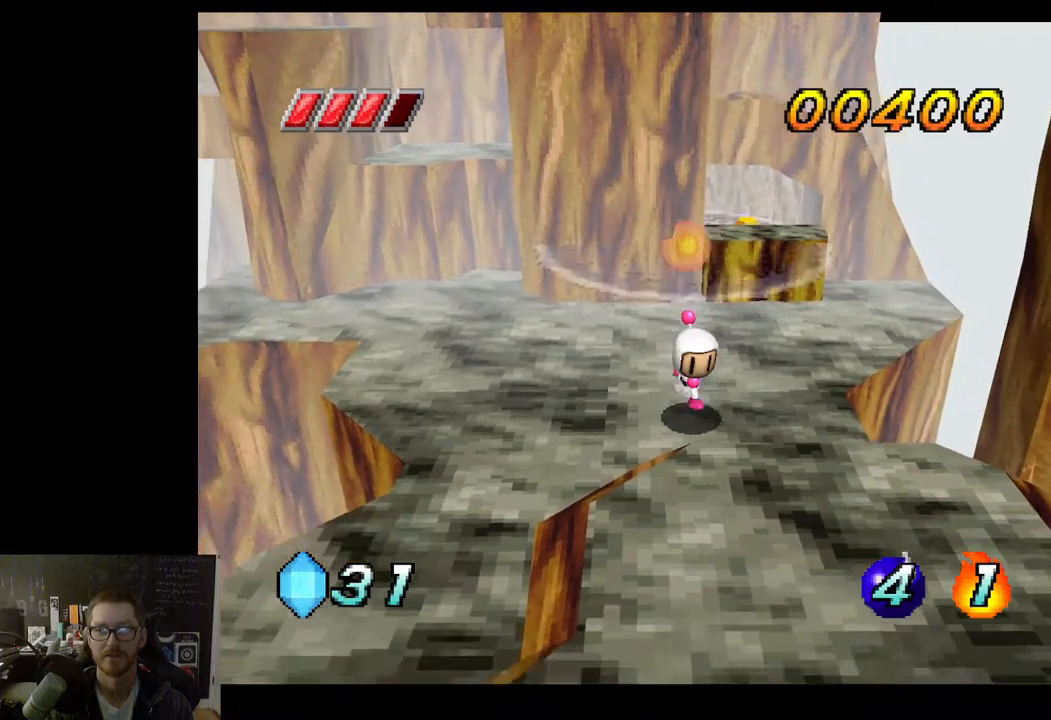
{"buttons": [], "left_stick": "up-right", "right_stick": "center", "events": [[33, "left_stick", "center"], [417, "left_stick", "up-right"]]}
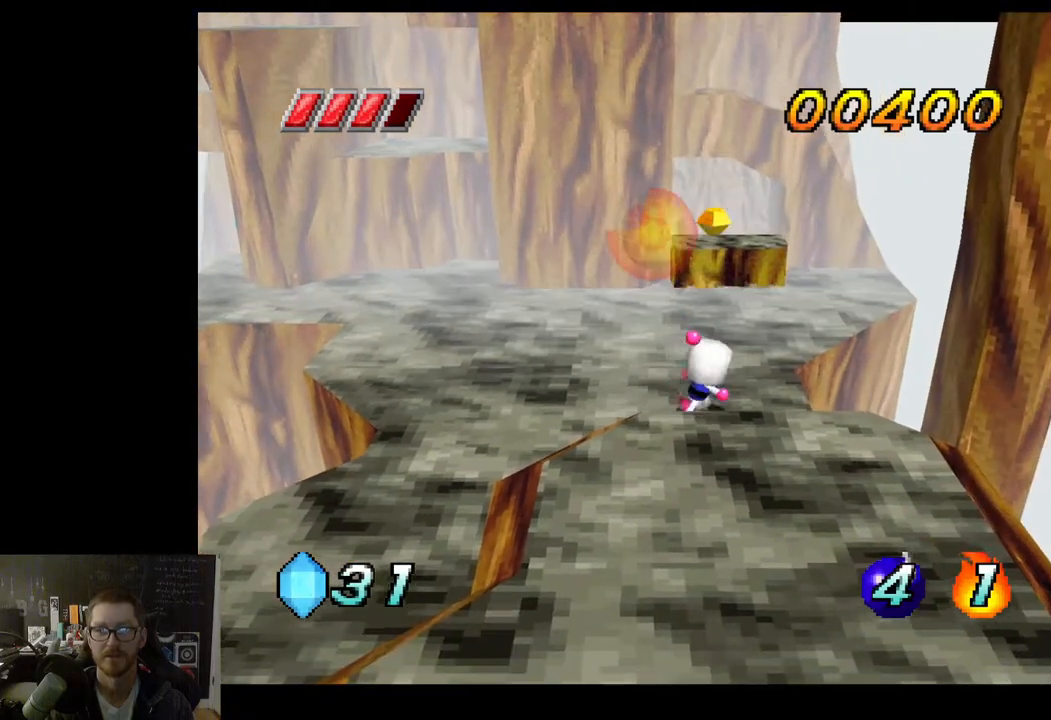
{"buttons": [], "left_stick": "up-right", "right_stick": "center", "events": [[83, "left_stick", "up"], [483, "left_stick", "up-right"]]}
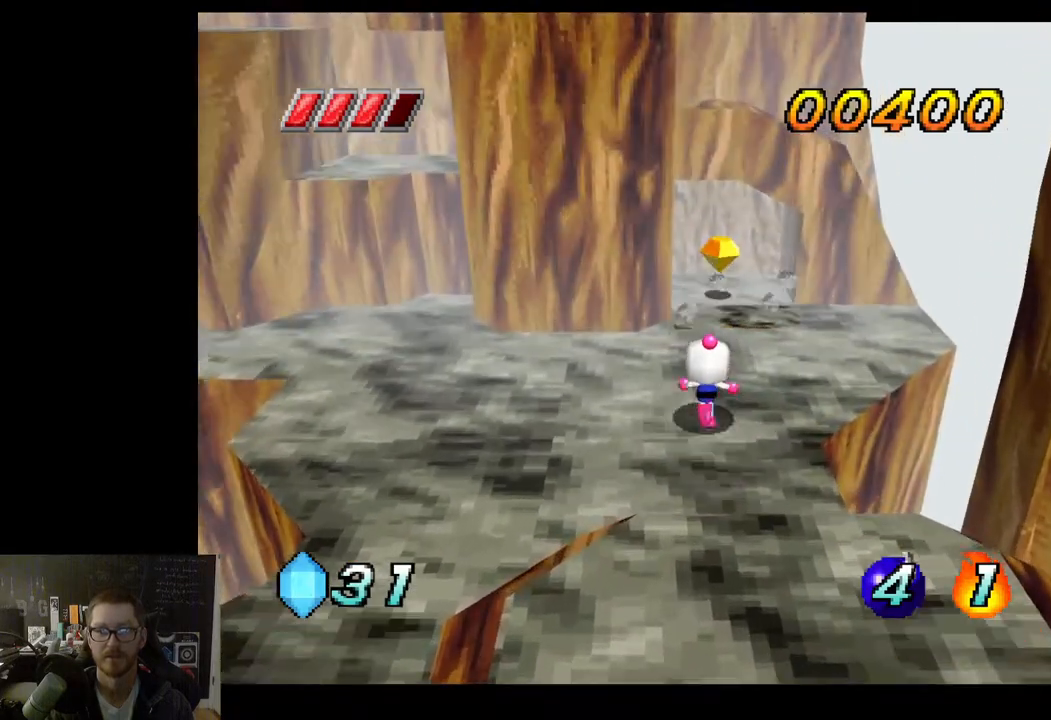
{"buttons": [], "left_stick": "up", "right_stick": "center", "events": [[200, "left_stick", "up"]]}
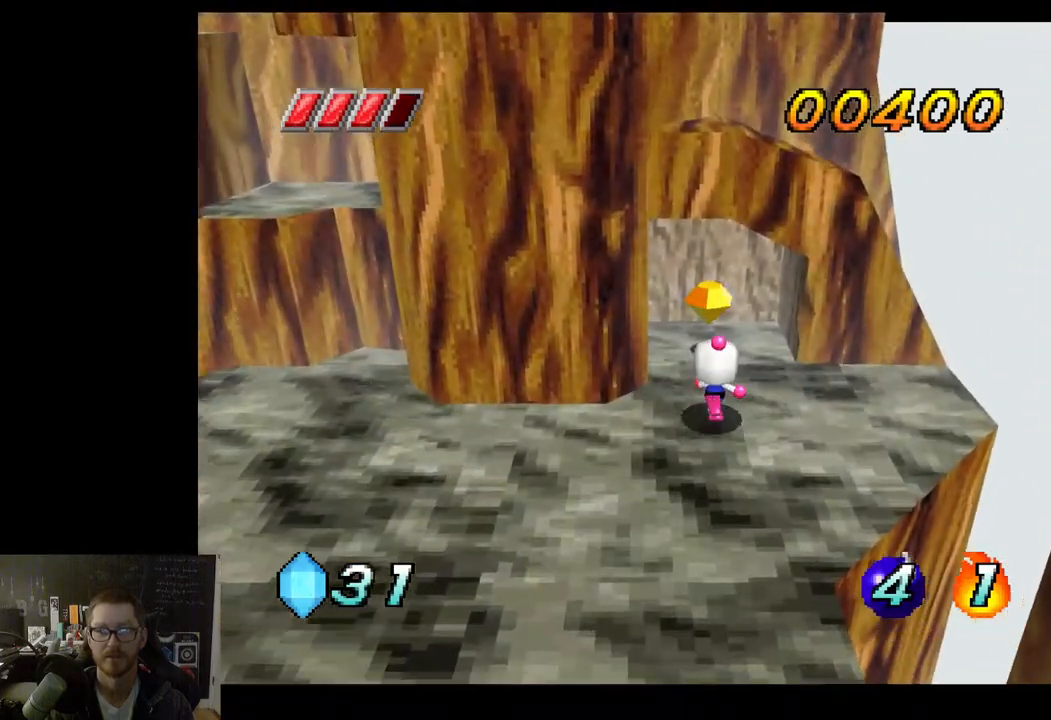
{"buttons": [], "left_stick": "down", "right_stick": "center", "events": [[467, "left_stick", "down"]]}
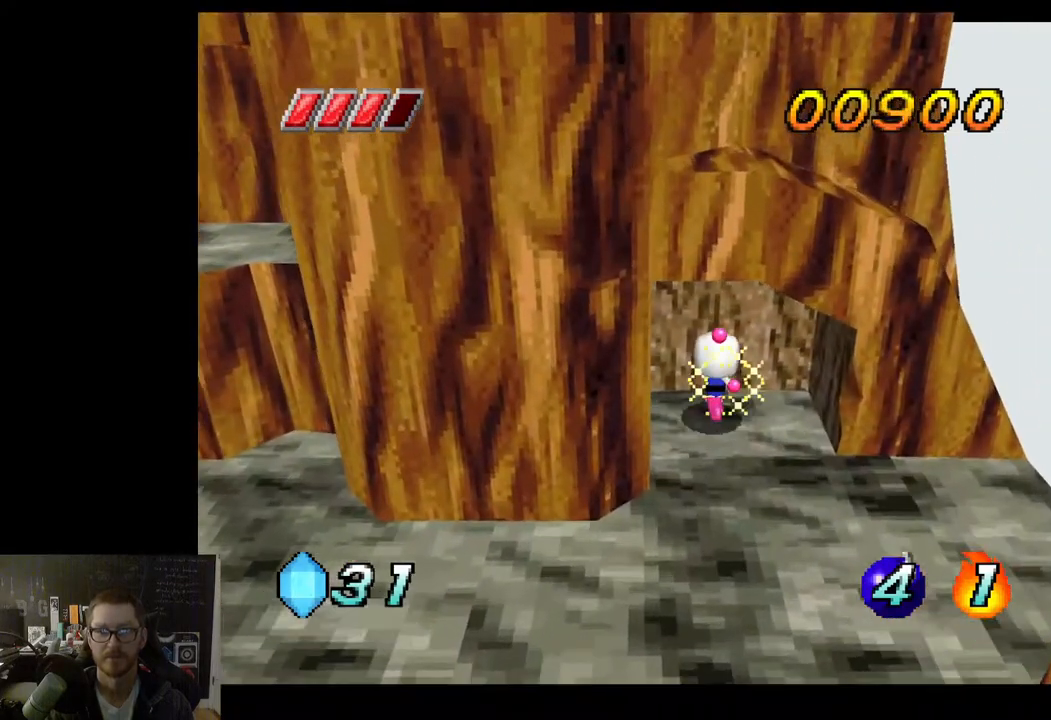
{"buttons": [], "left_stick": "down", "right_stick": "center", "events": []}
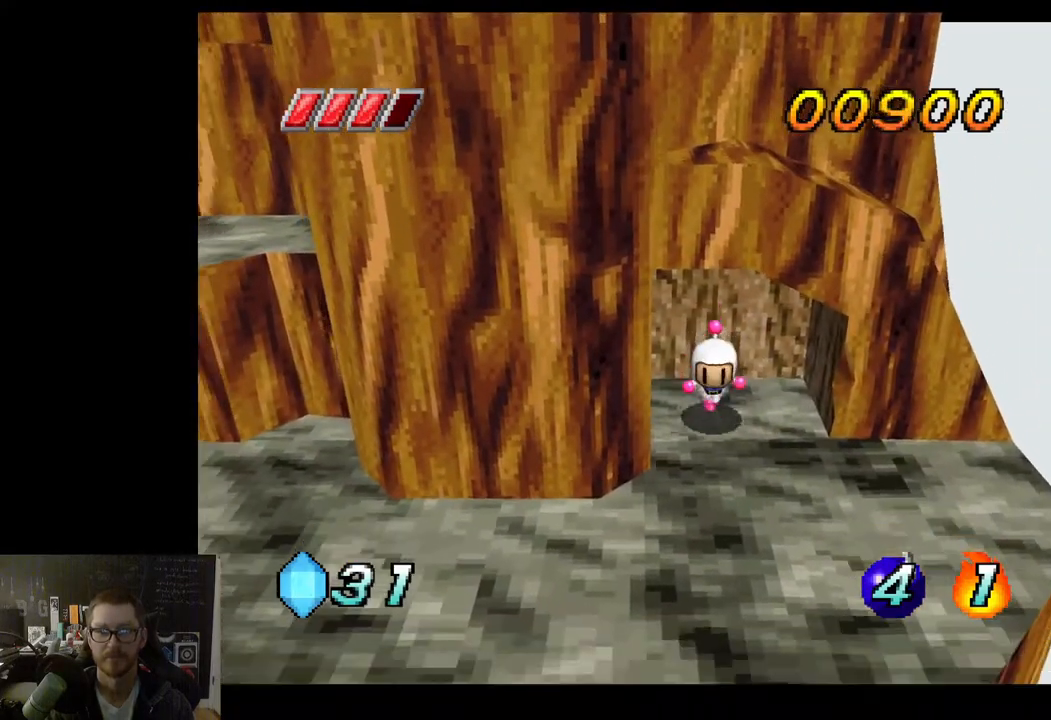
{"buttons": [], "left_stick": "down-left", "right_stick": "center", "events": [[483, "left_stick", "down-left"]]}
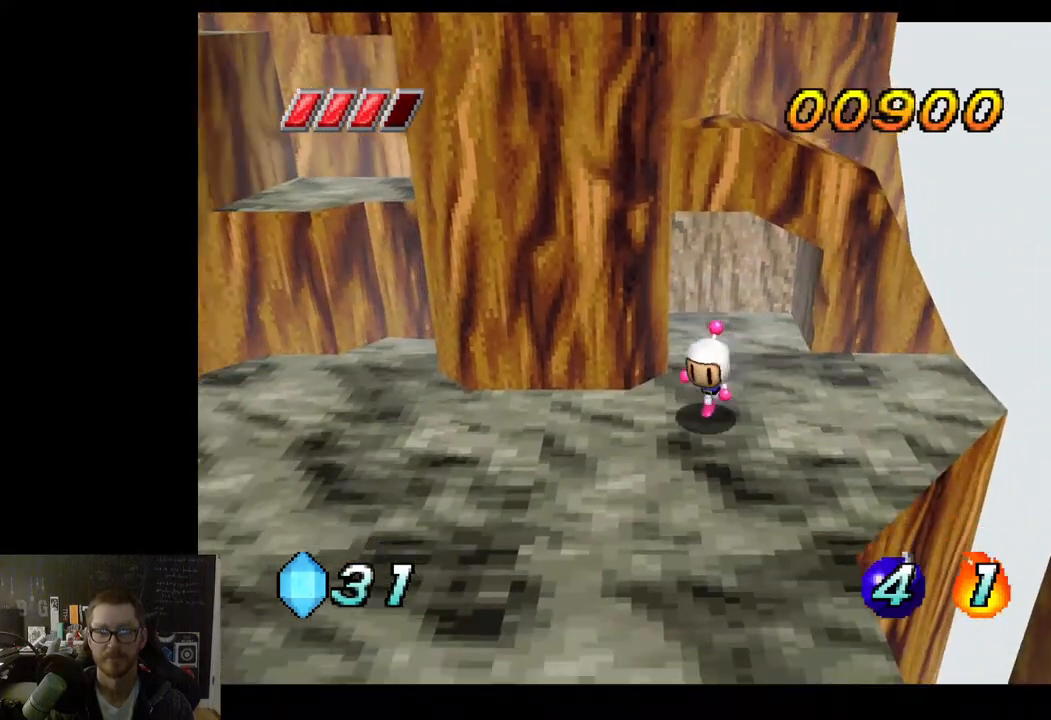
{"buttons": [], "left_stick": "left", "right_stick": "center", "events": [[217, "left_stick", "left"]]}
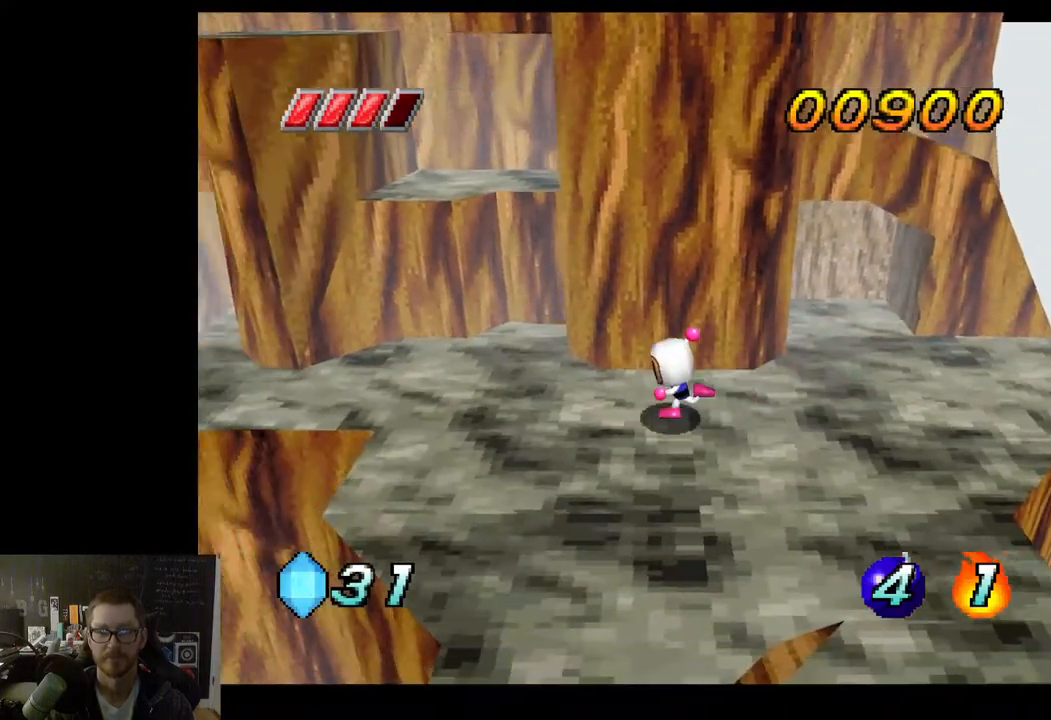
{"buttons": [], "left_stick": "left", "right_stick": "center", "events": []}
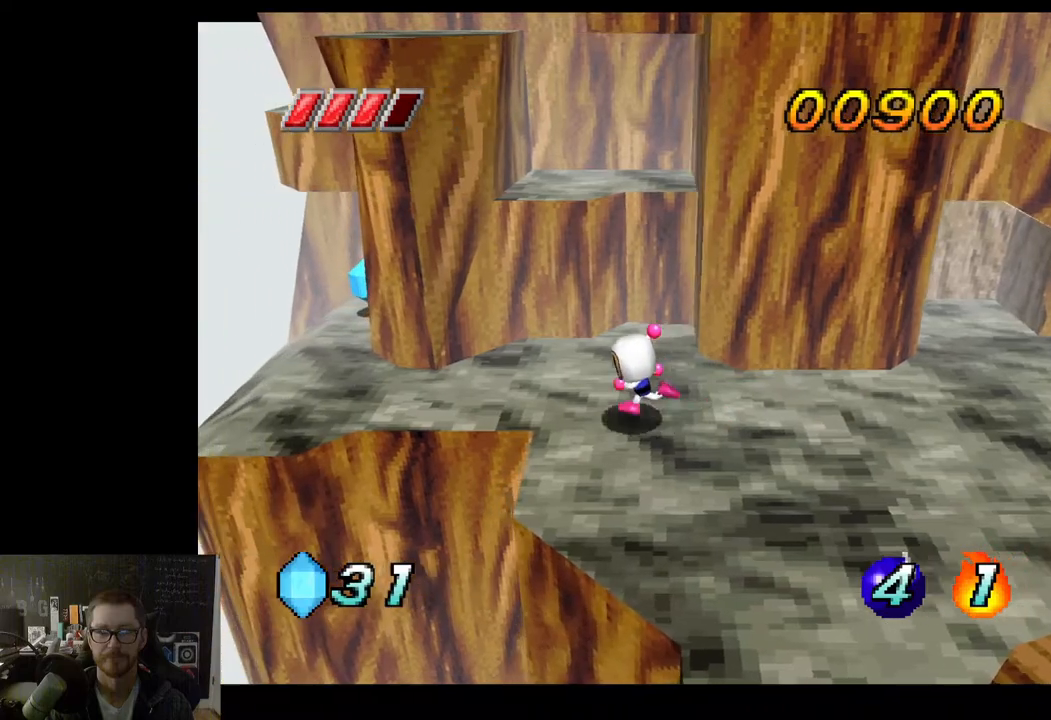
{"buttons": [], "left_stick": "left", "right_stick": "center", "events": [[33, "left_stick", "up-left"], [450, "left_stick", "left"]]}
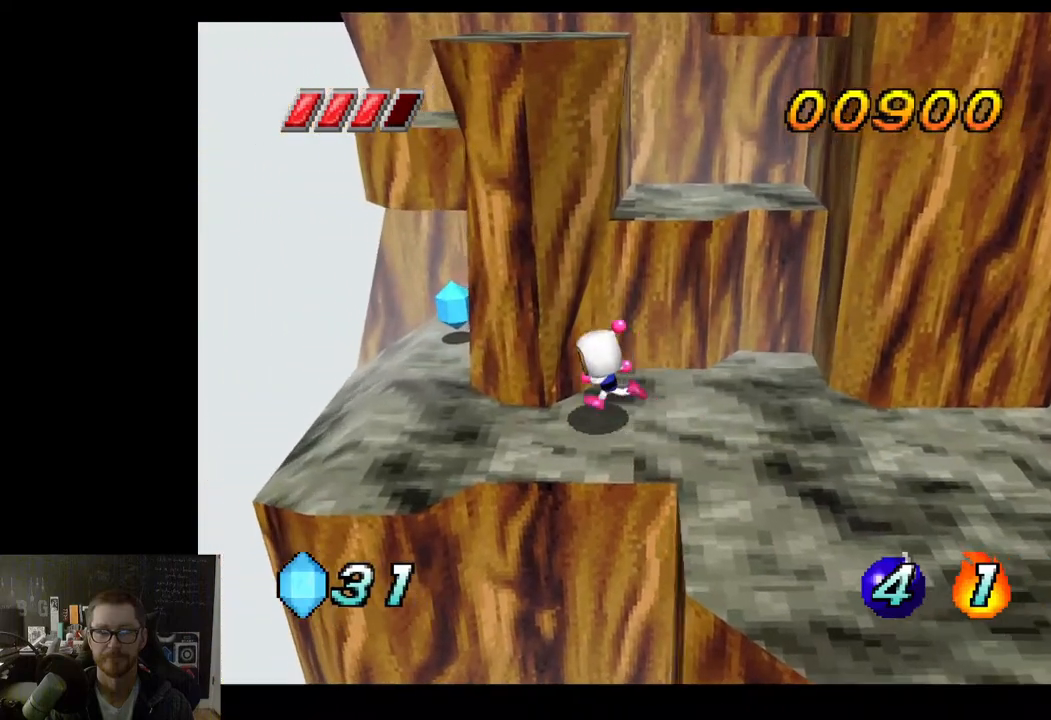
{"buttons": [], "left_stick": "up-left", "right_stick": "center", "events": [[367, "left_stick", "up-left"]]}
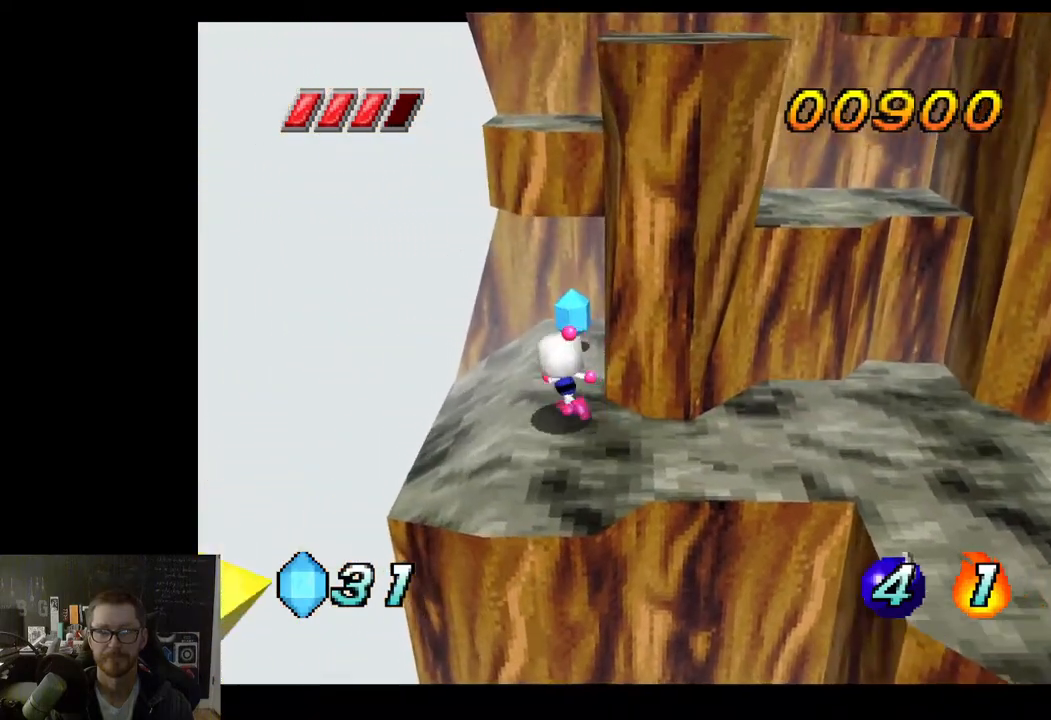
{"buttons": [], "left_stick": "down-right", "right_stick": "center", "events": [[50, "left_stick", "up"], [450, "left_stick", "down-right"]]}
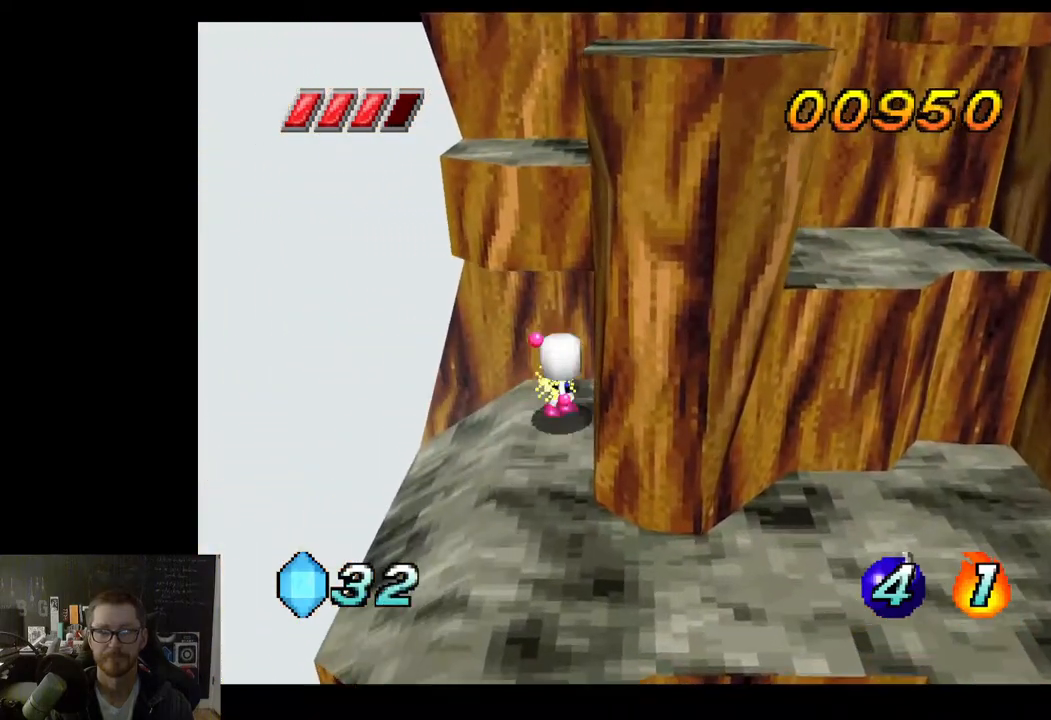
{"buttons": [], "left_stick": "down", "right_stick": "center", "events": [[33, "left_stick", "down"]]}
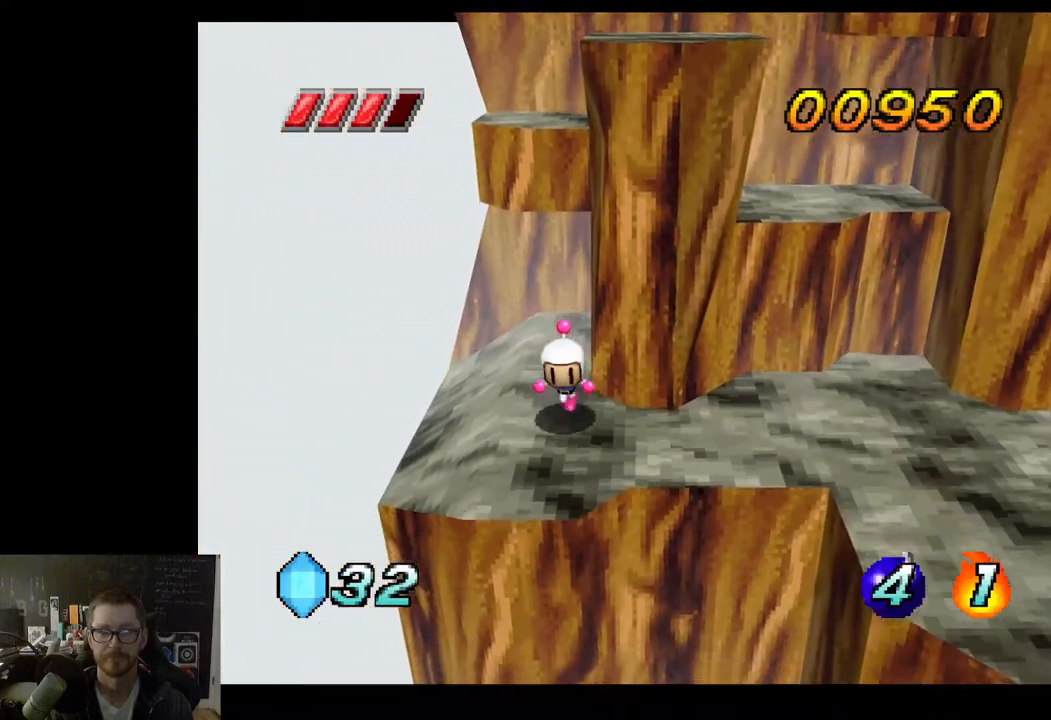
{"buttons": [], "left_stick": "right", "right_stick": "center", "events": [[217, "left_stick", "right"]]}
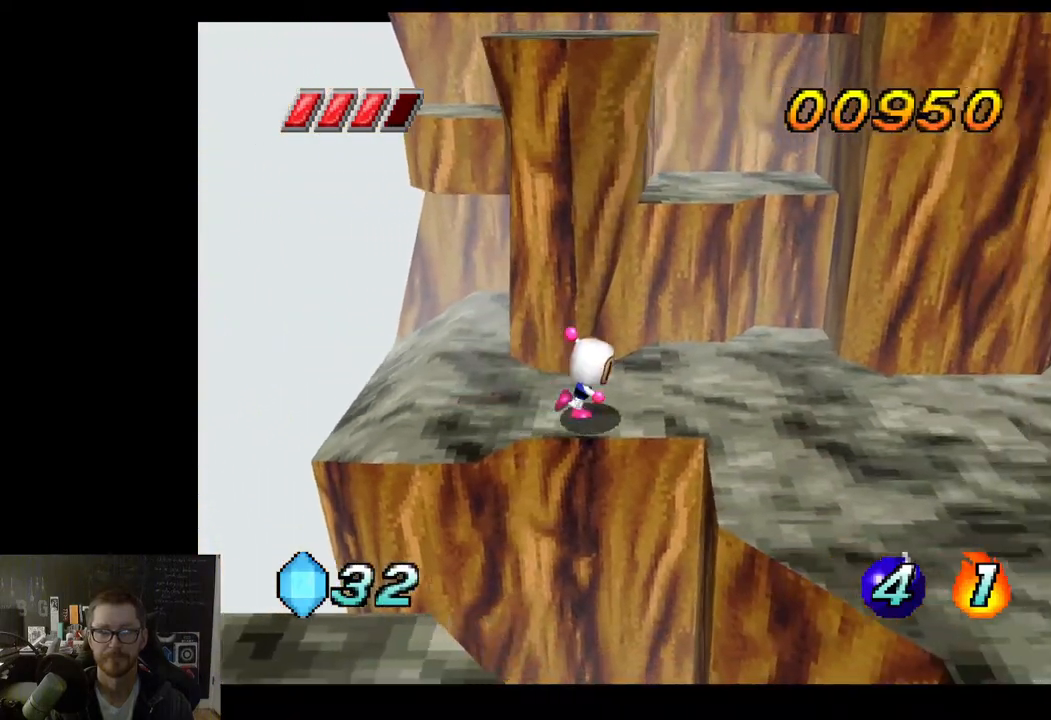
{"buttons": [], "left_stick": "up-right", "right_stick": "center", "events": [[467, "left_stick", "up-right"]]}
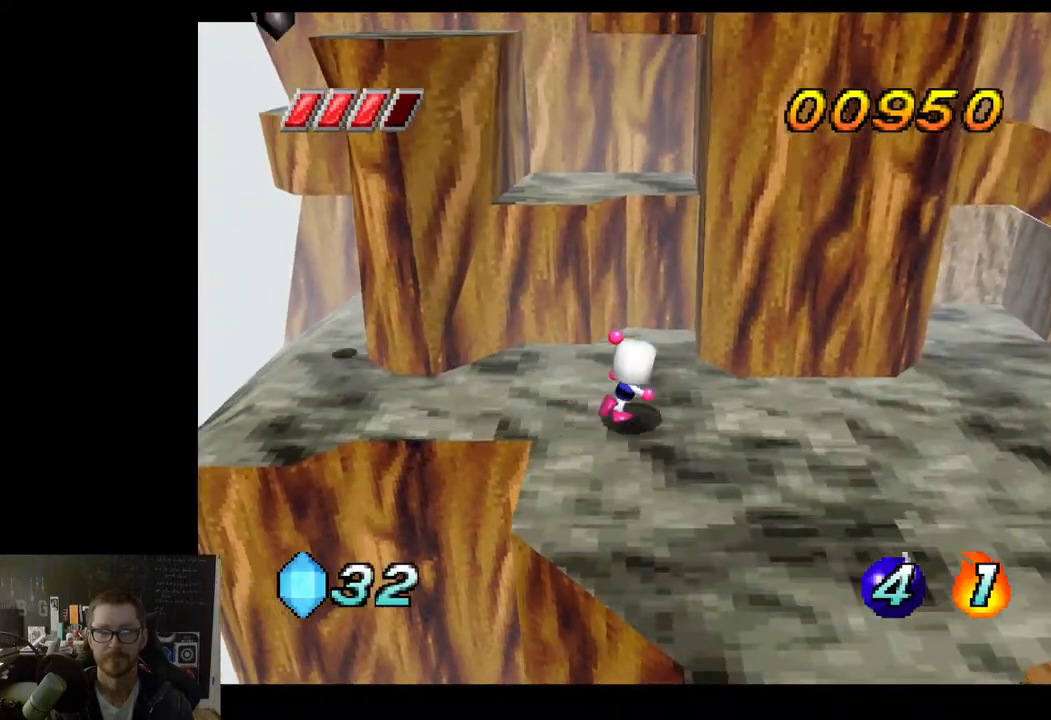
{"buttons": ["A"], "left_stick": "up-left", "right_stick": "center", "events": [[17, "left_stick", "up"], [167, "left_stick", "up-left"], [200, "A", "down"]]}
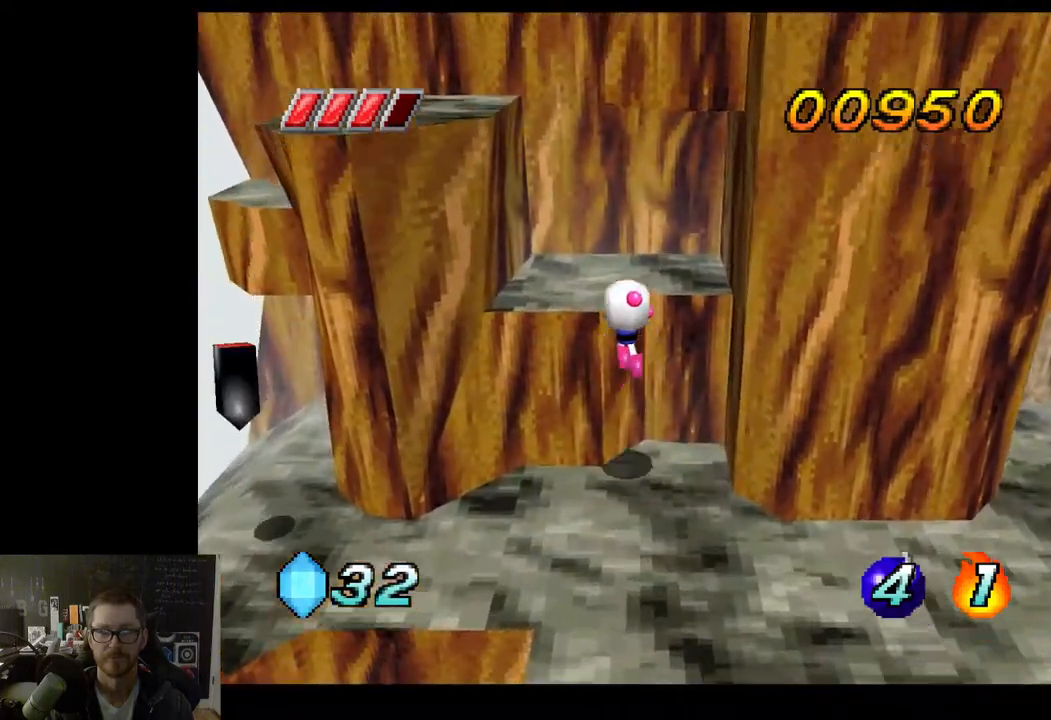
{"buttons": [], "left_stick": "up-left", "right_stick": "center", "events": [[150, "A", "up"]]}